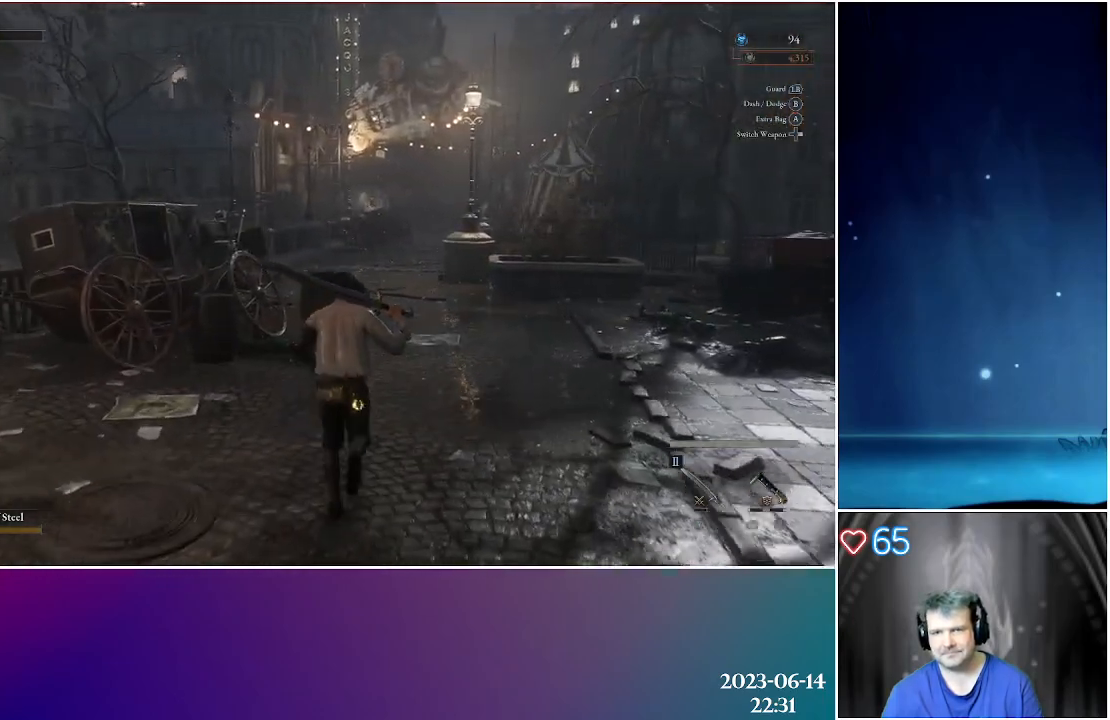
Gameplay with a controller (Xbox layout); each line is a JSON object with the inputs held at the frame after it. "events" lists button and stick changes between this image and that frame as [ms after this image, input, new state], when the widget could be followed in between.
{"buttons": [], "left_stick": "up", "right_stick": "center", "events": []}
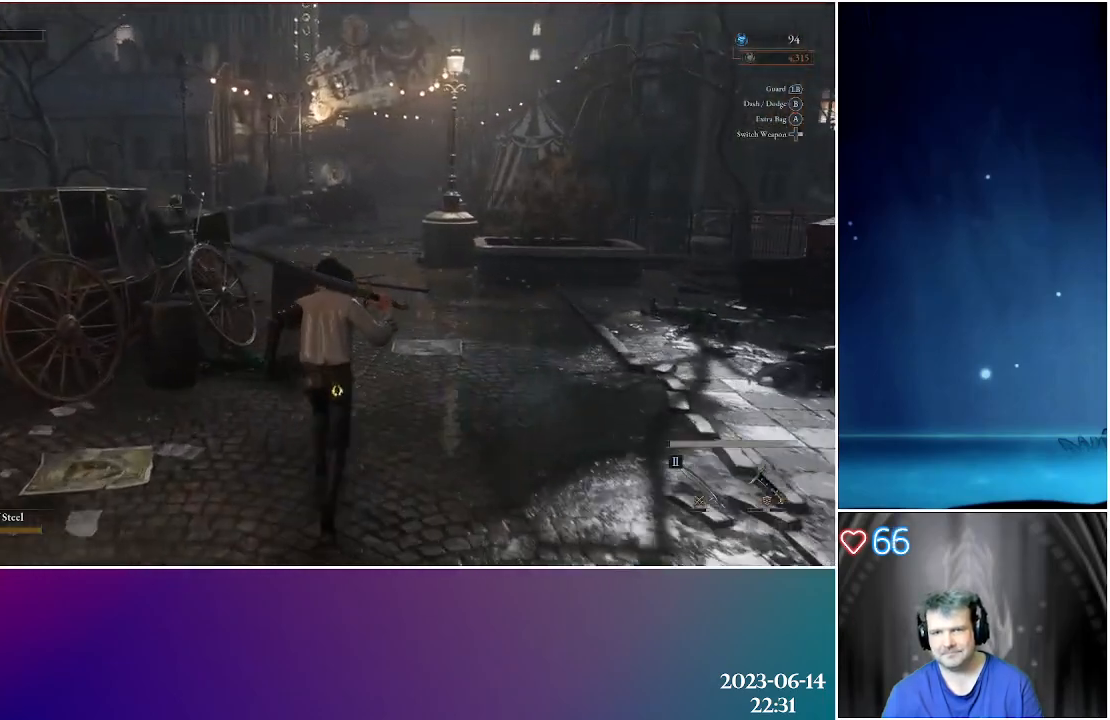
{"buttons": [], "left_stick": "up", "right_stick": "center", "events": [[100, "right_stick", "down-right"], [217, "right_stick", "center"]]}
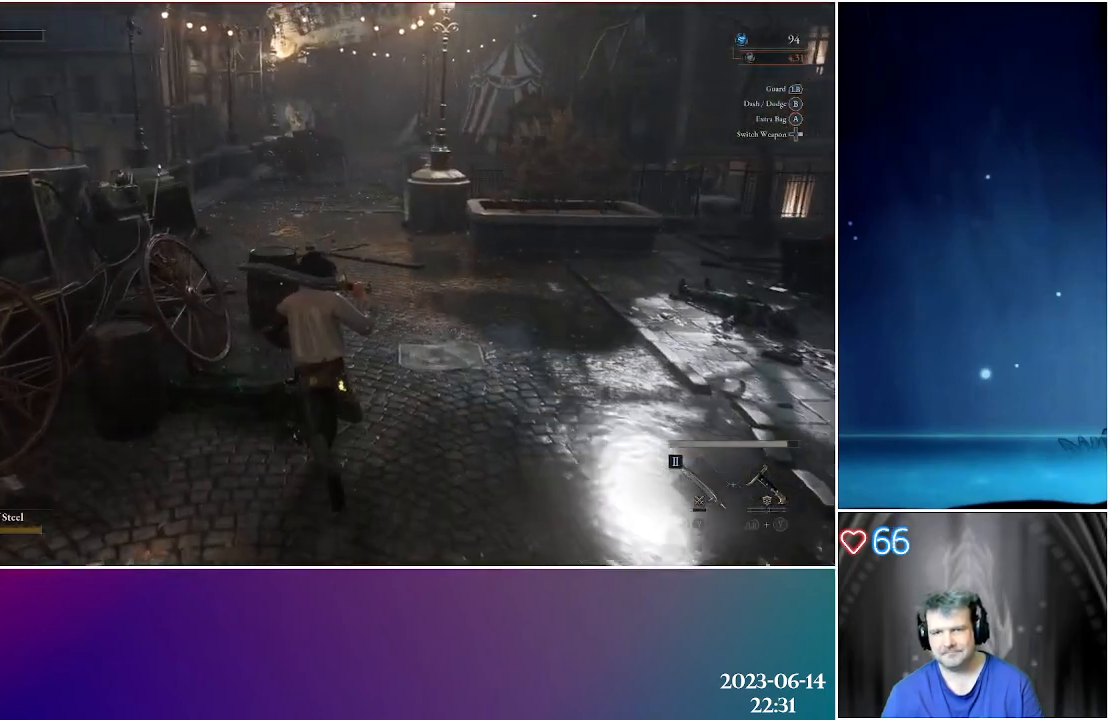
{"buttons": ["R1"], "left_stick": "up", "right_stick": "center", "events": [[467, "R1", "down"]]}
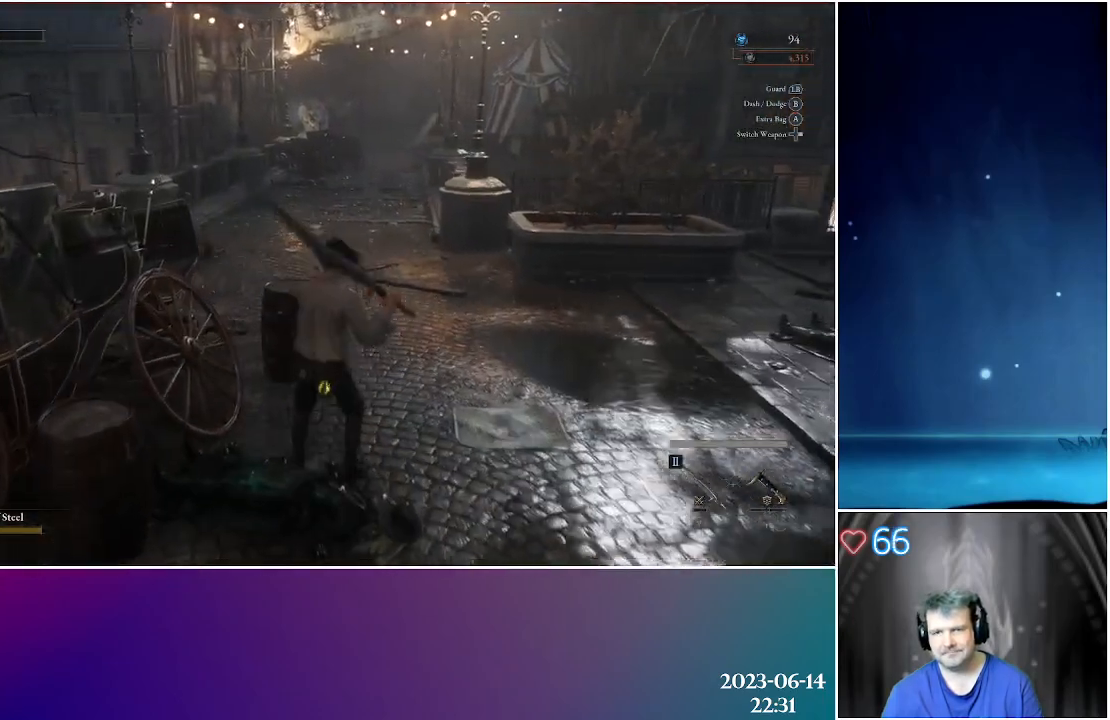
{"buttons": [], "left_stick": "up", "right_stick": "center", "events": [[117, "R1", "up"]]}
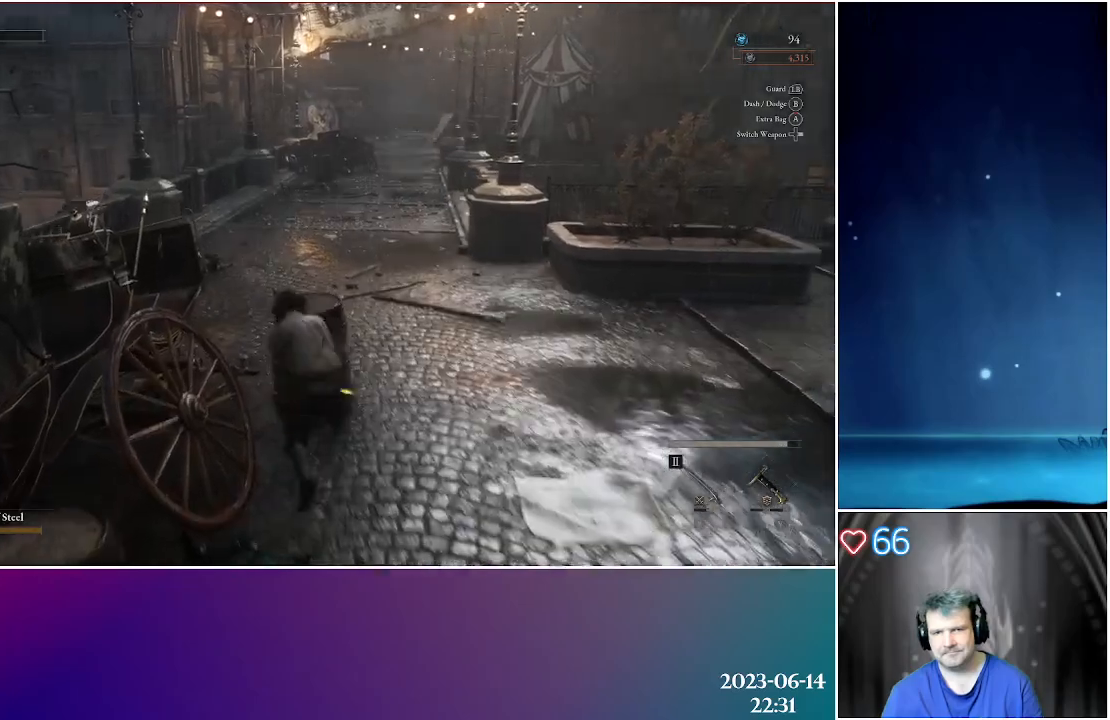
{"buttons": [], "left_stick": "up", "right_stick": "center", "events": []}
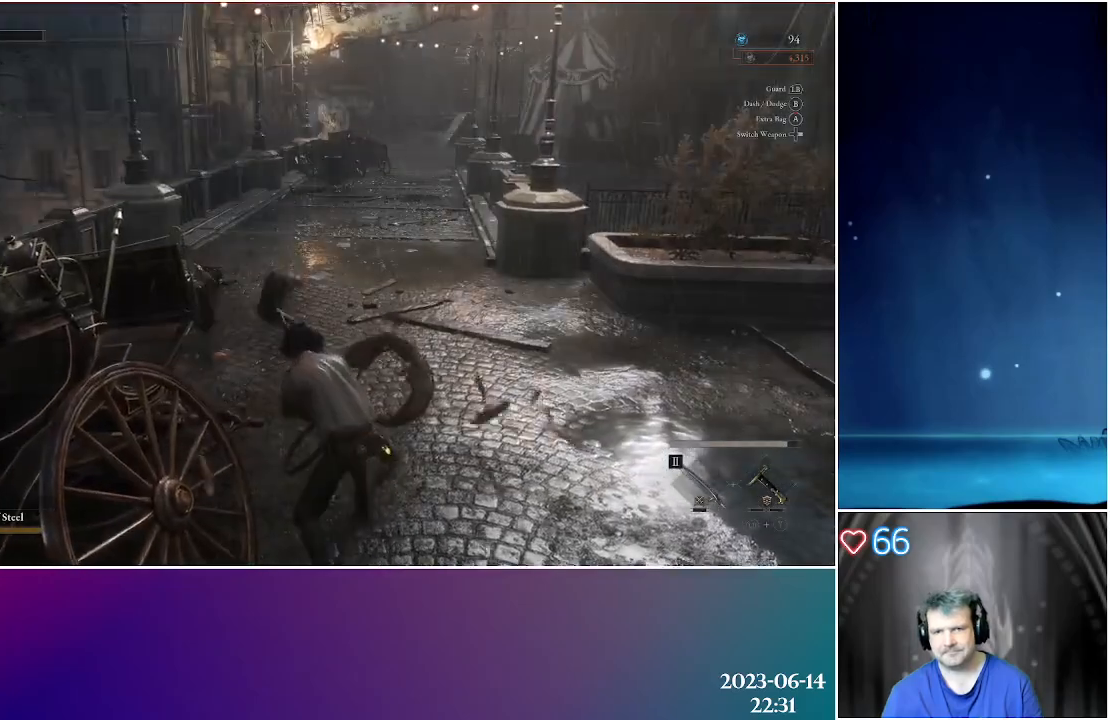
{"buttons": [], "left_stick": "up", "right_stick": "center", "events": []}
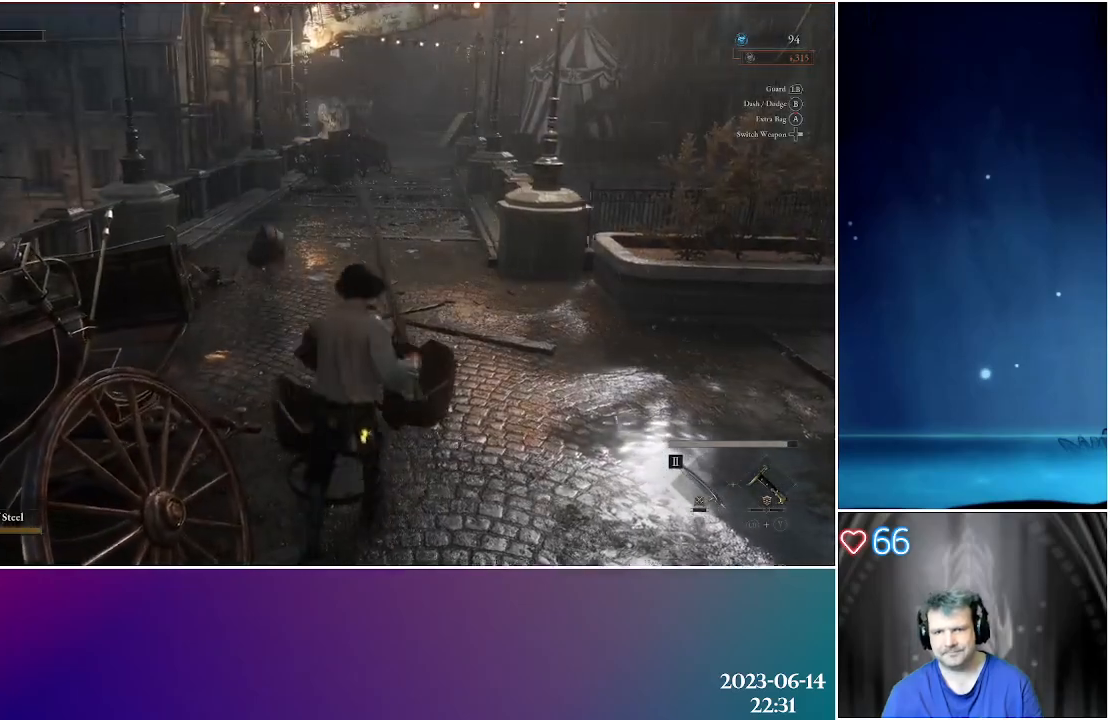
{"buttons": [], "left_stick": "up", "right_stick": "center", "events": []}
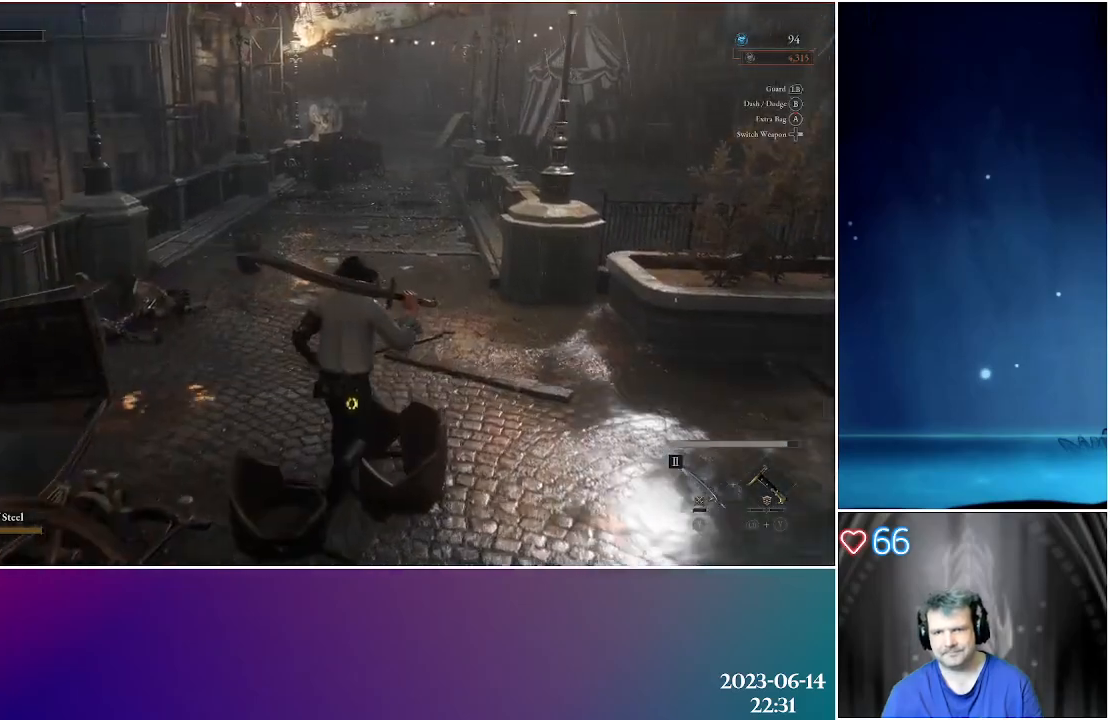
{"buttons": [], "left_stick": "up", "right_stick": "center", "events": []}
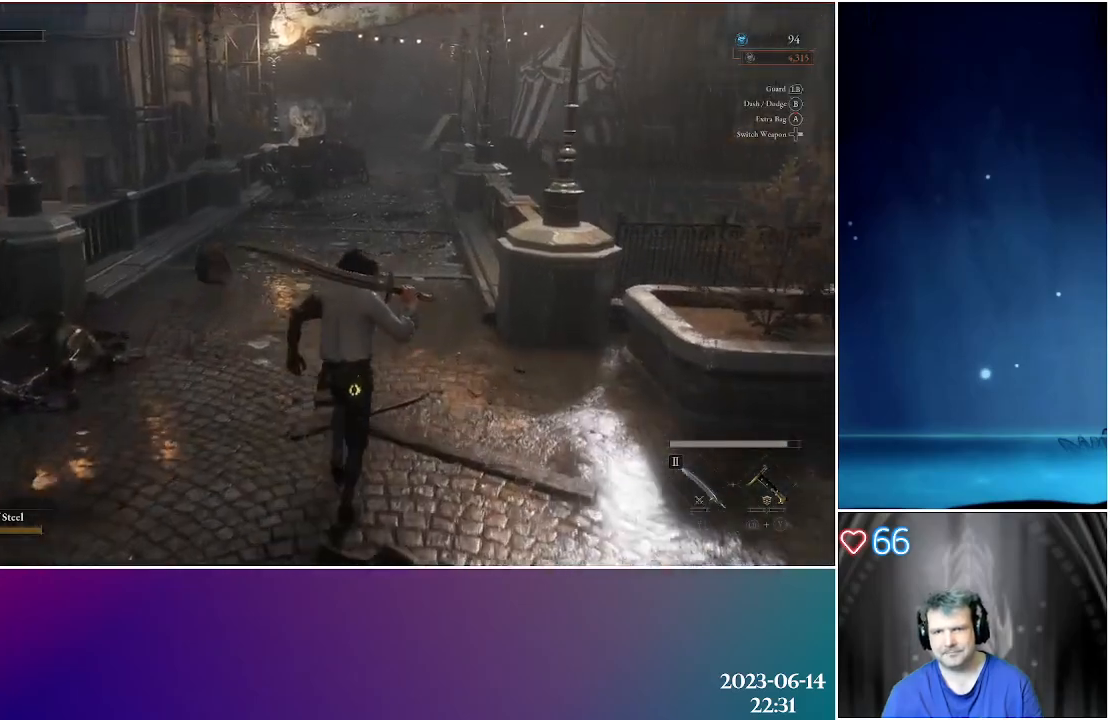
{"buttons": [], "left_stick": "up", "right_stick": "center", "events": []}
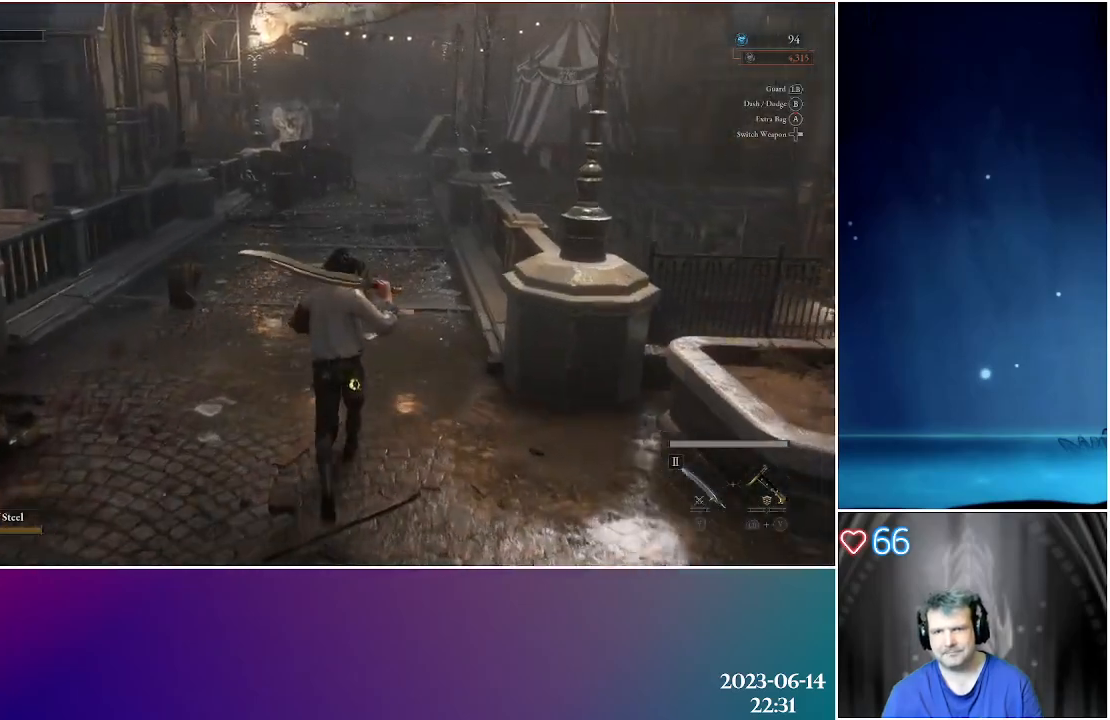
{"buttons": [], "left_stick": "up", "right_stick": "center", "events": []}
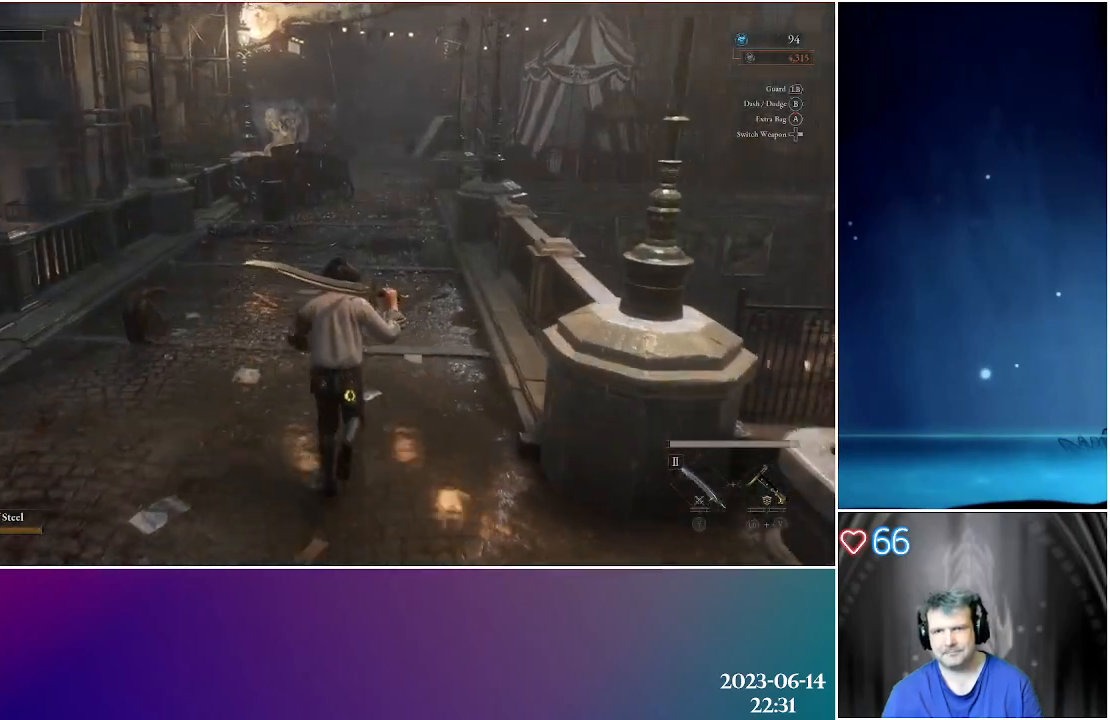
{"buttons": [], "left_stick": "up", "right_stick": "center", "events": []}
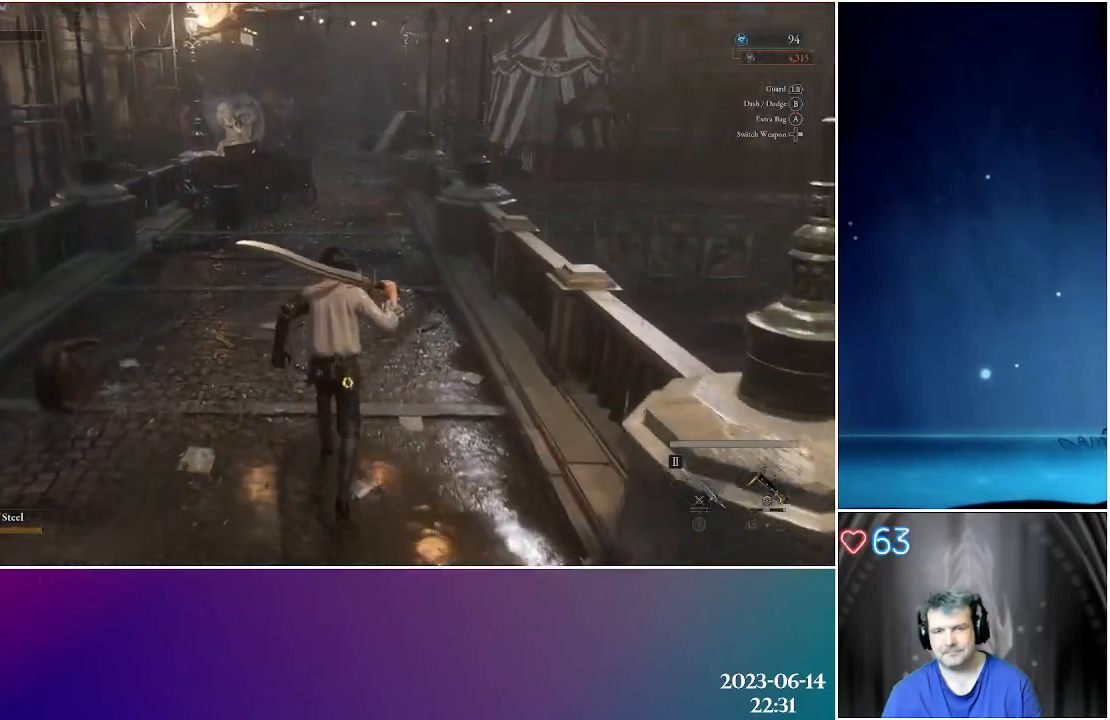
{"buttons": [], "left_stick": "up", "right_stick": "center", "events": []}
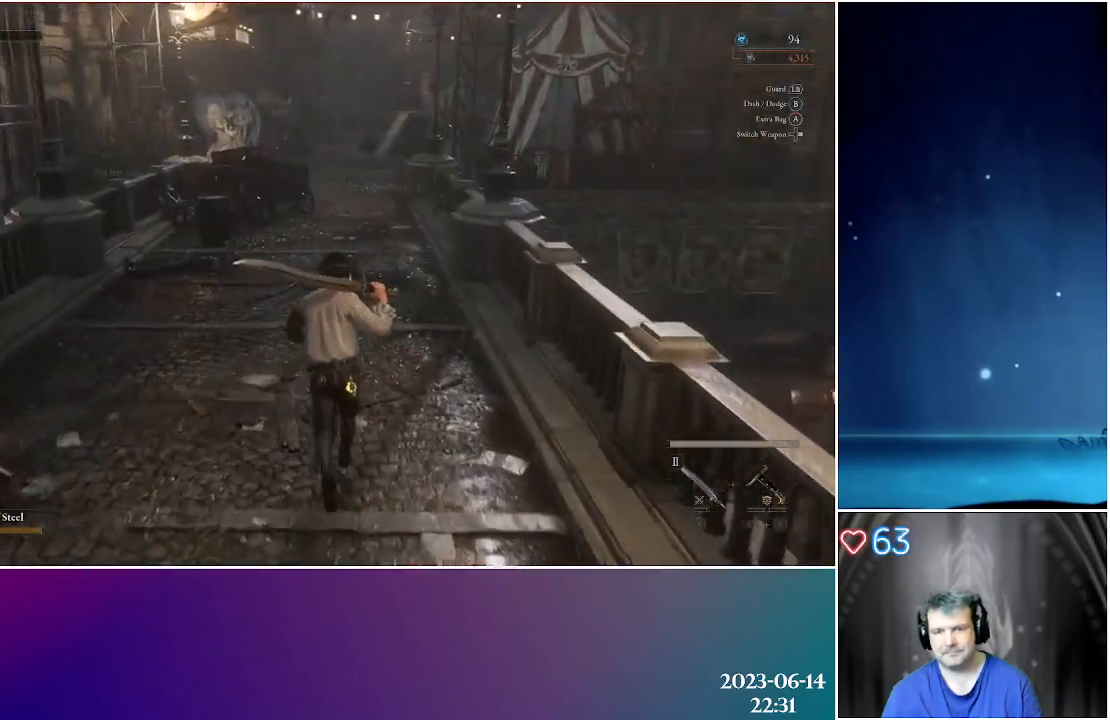
{"buttons": [], "left_stick": "up", "right_stick": "down-right", "events": [[333, "right_stick", "down-right"]]}
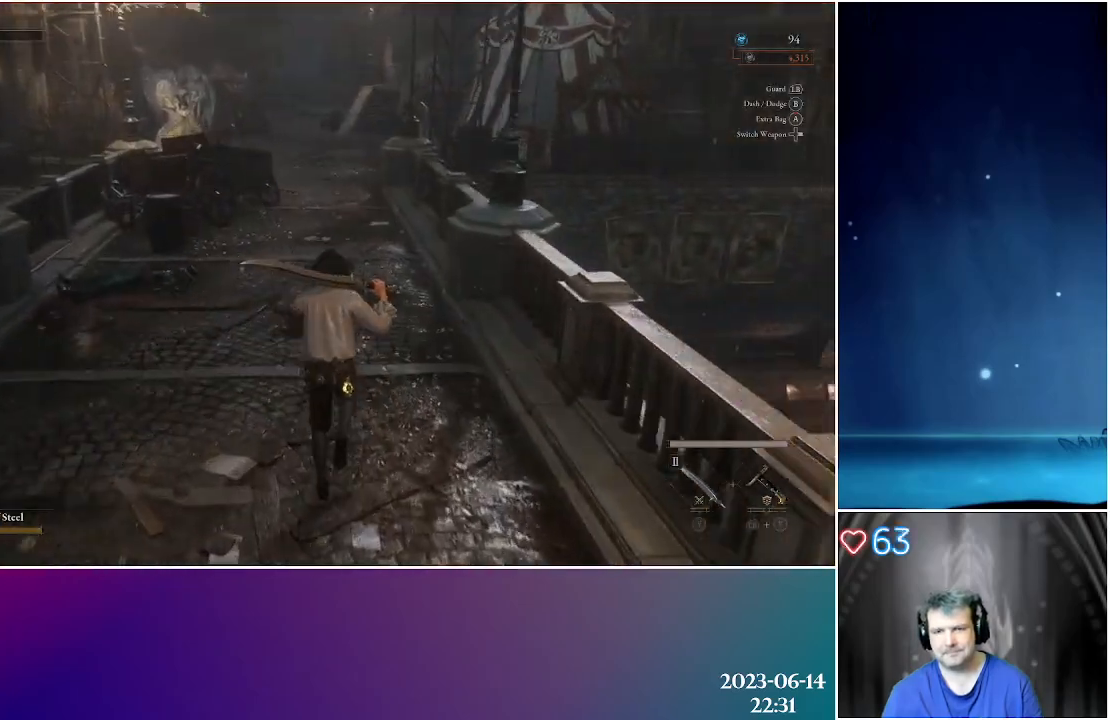
{"buttons": [], "left_stick": "up", "right_stick": "center", "events": [[83, "right_stick", "center"]]}
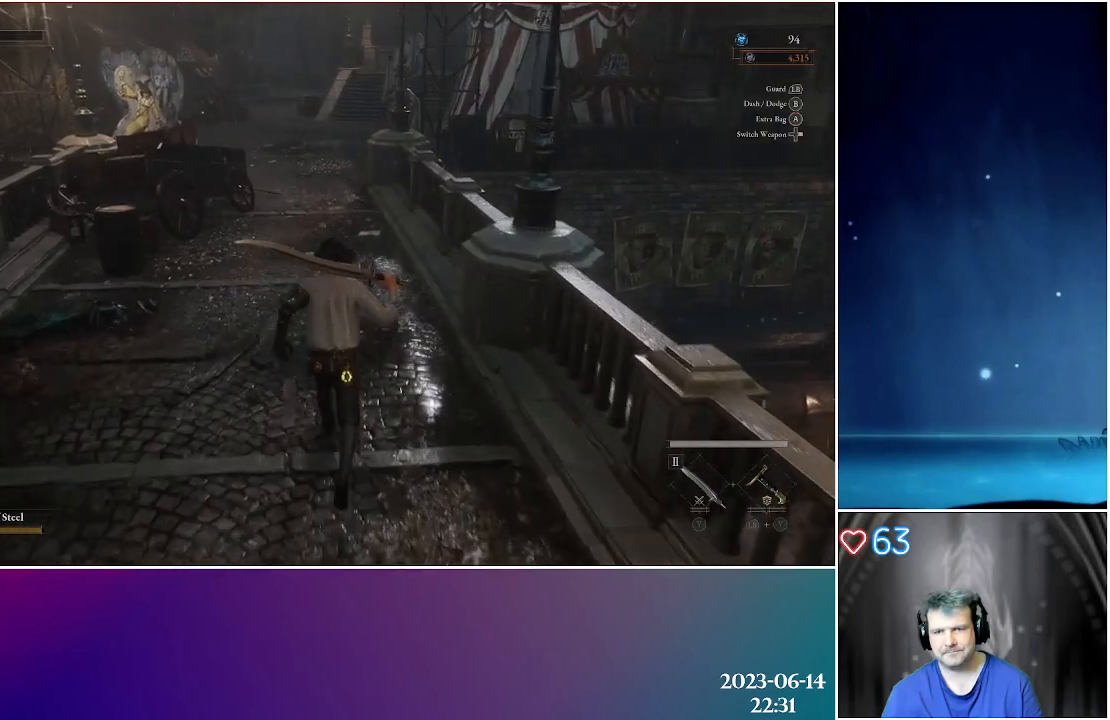
{"buttons": [], "left_stick": "up", "right_stick": "center", "events": []}
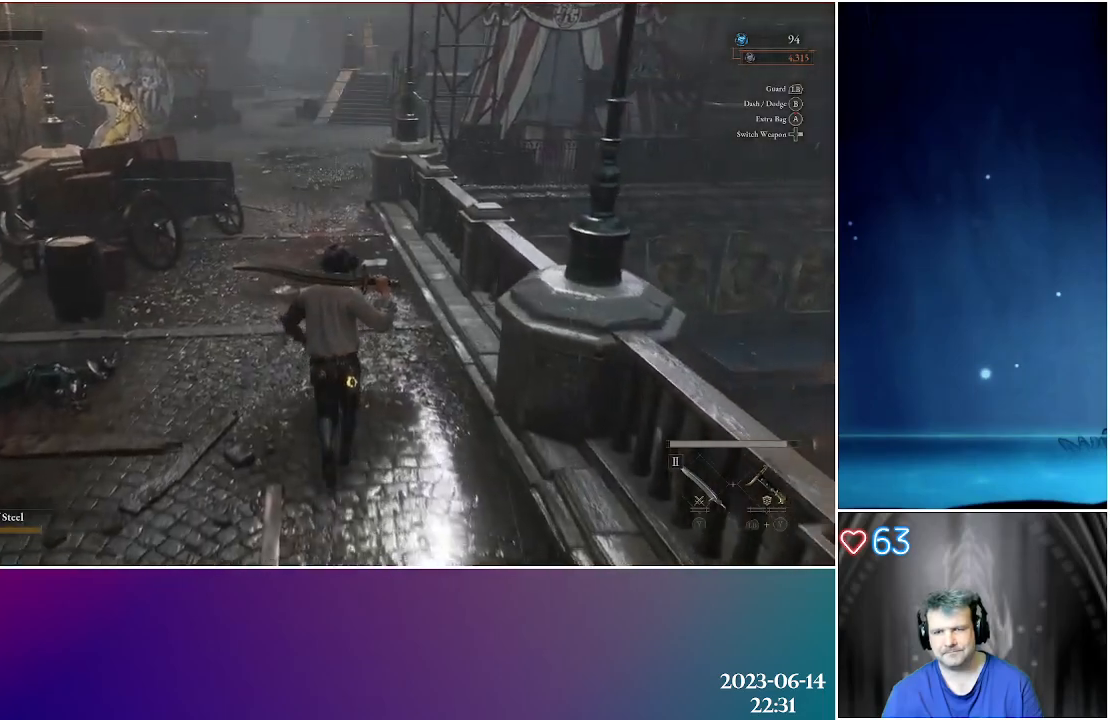
{"buttons": [], "left_stick": "up", "right_stick": "center", "events": []}
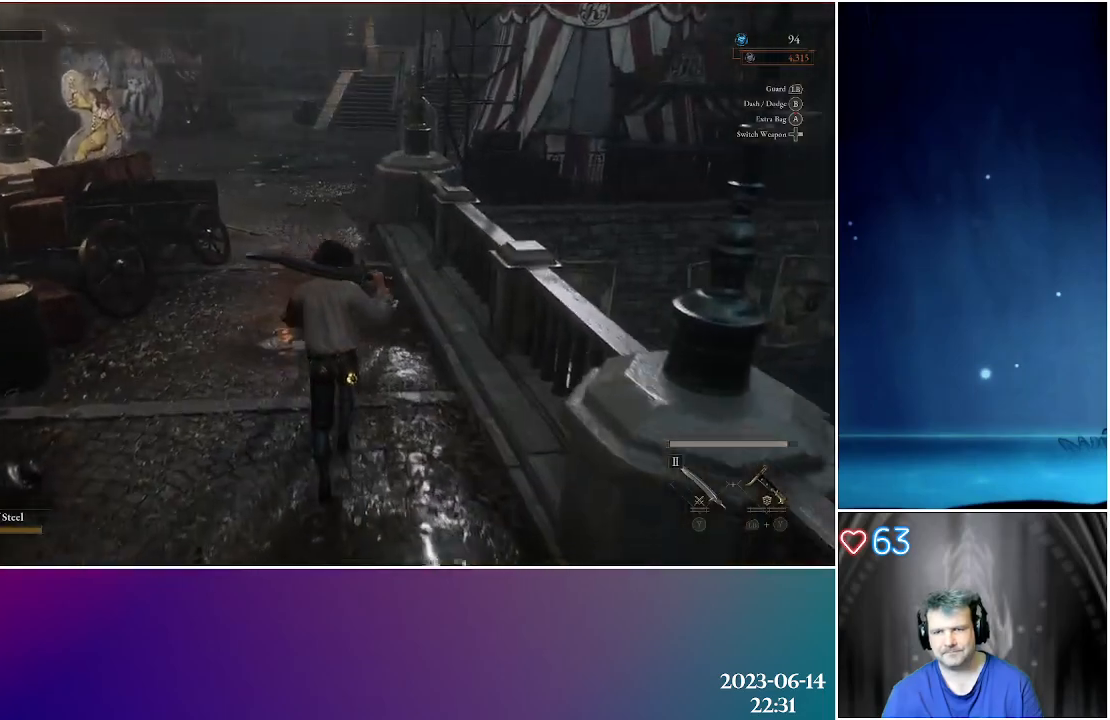
{"buttons": [], "left_stick": "up", "right_stick": "center", "events": []}
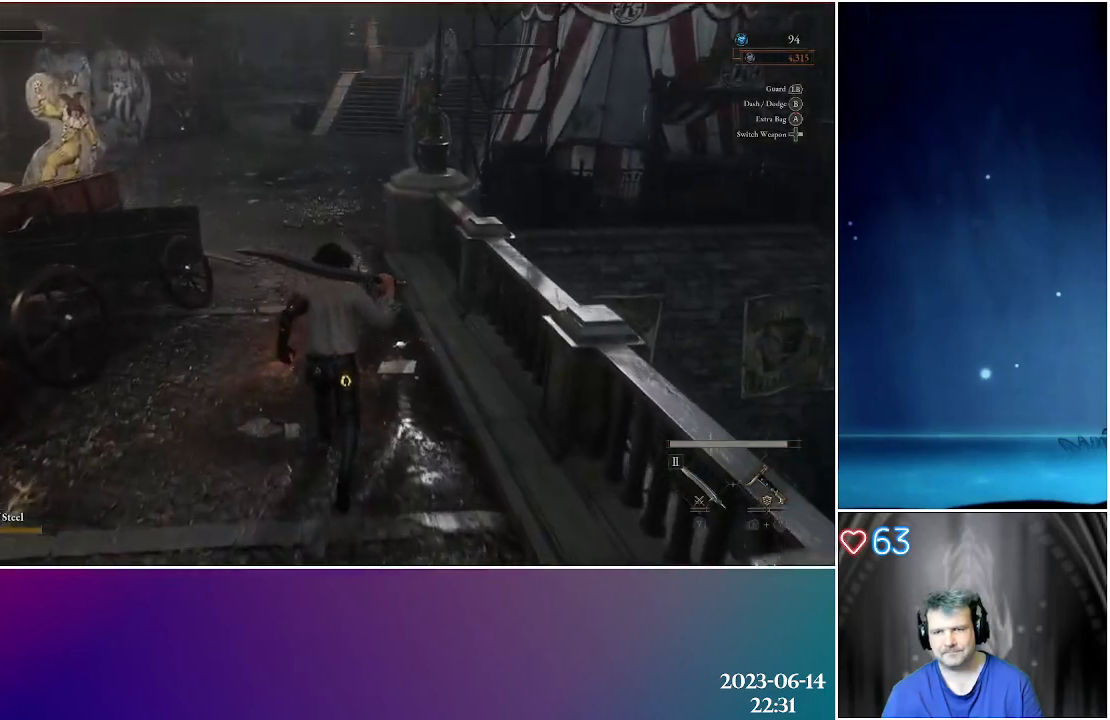
{"buttons": [], "left_stick": "up", "right_stick": "center", "events": []}
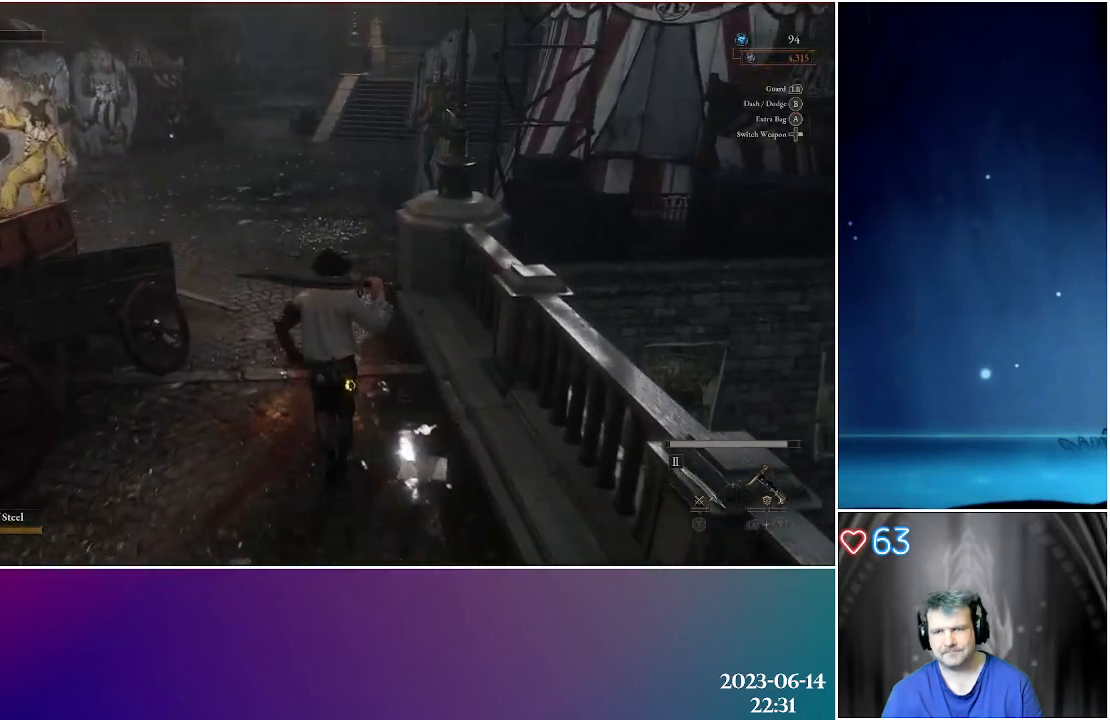
{"buttons": [], "left_stick": "up", "right_stick": "center", "events": []}
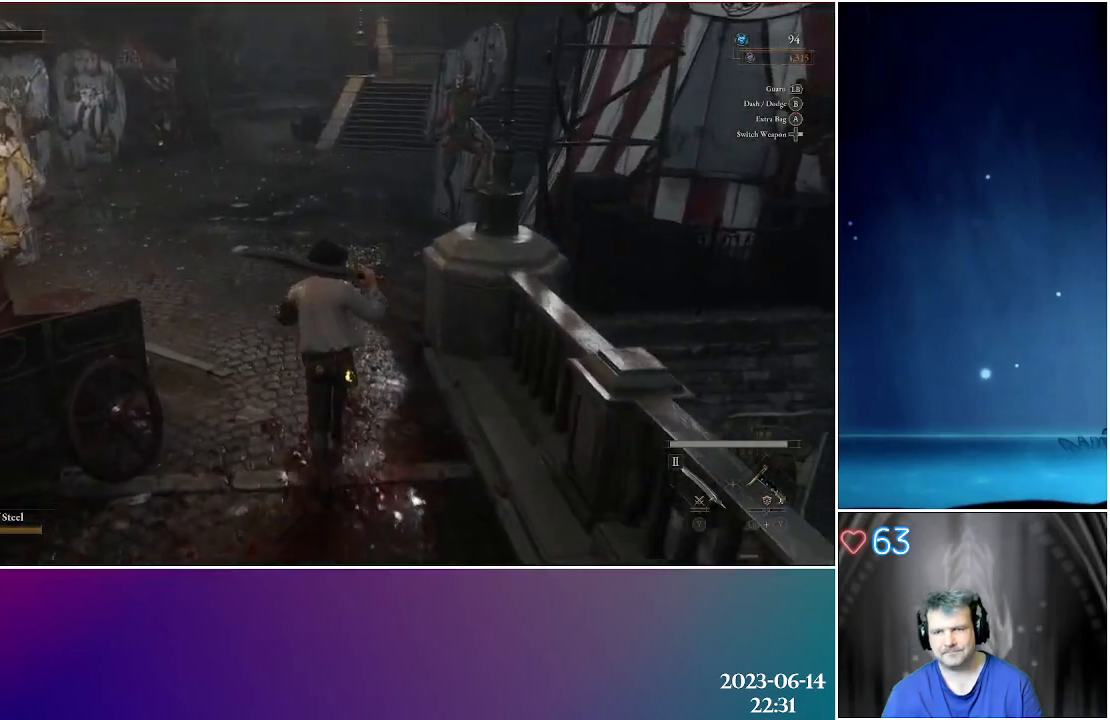
{"buttons": [], "left_stick": "up", "right_stick": "down-right", "events": [[383, "right_stick", "down-right"]]}
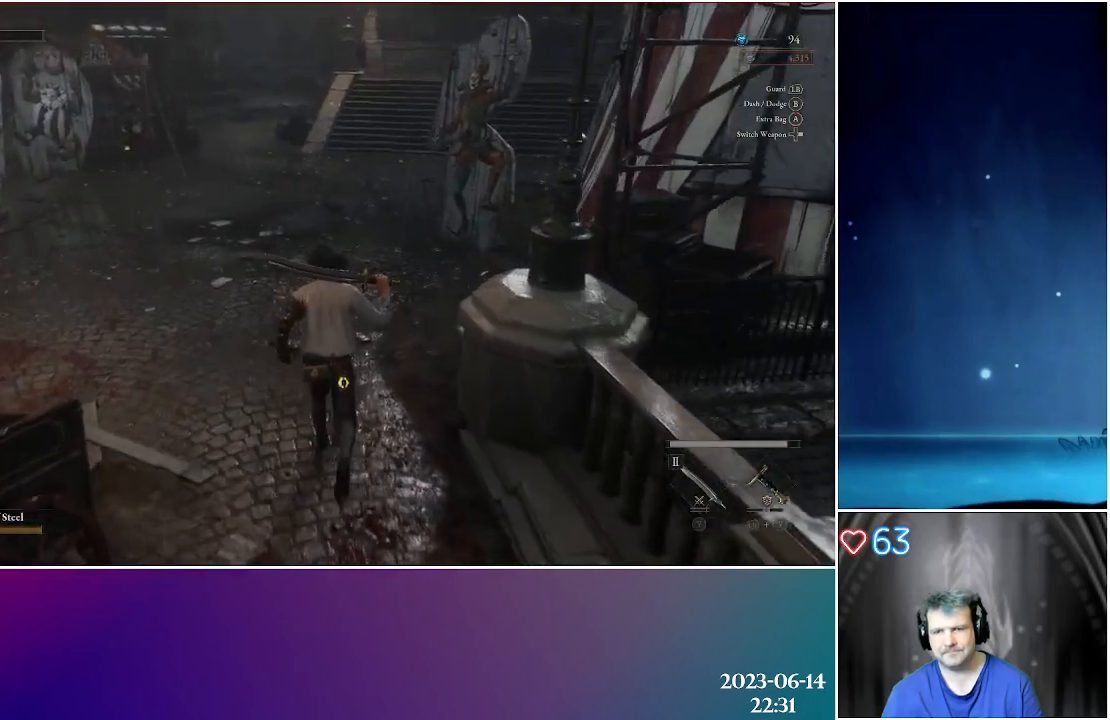
{"buttons": [], "left_stick": "up", "right_stick": "center", "events": [[133, "right_stick", "center"]]}
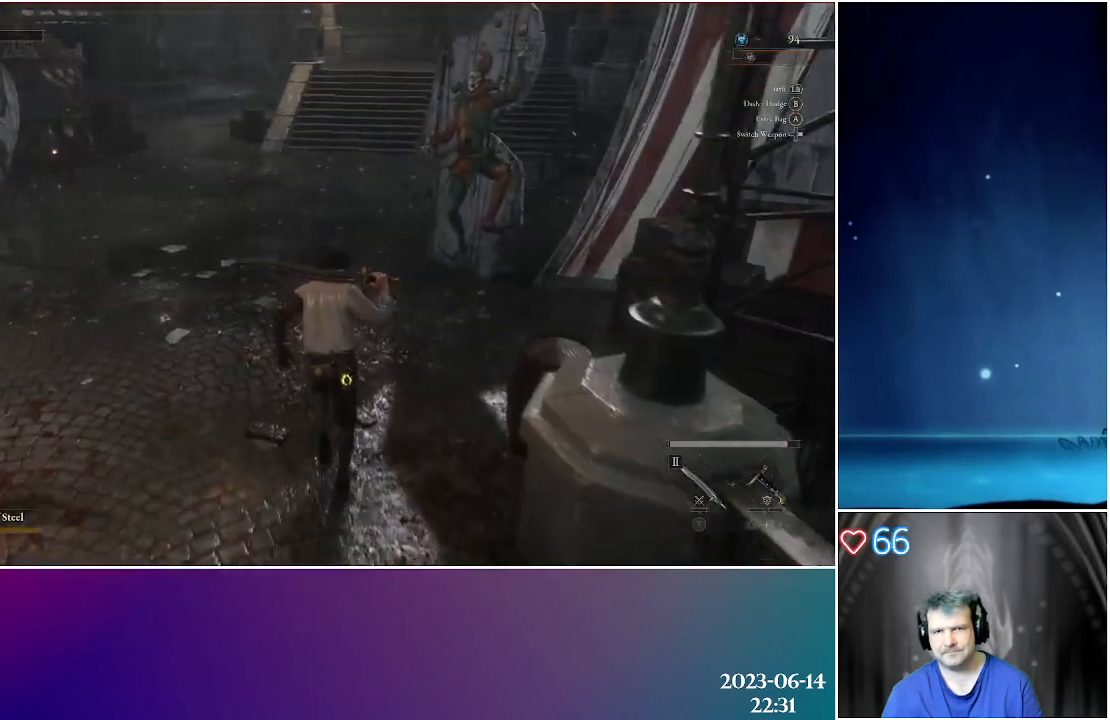
{"buttons": [], "left_stick": "up", "right_stick": "center", "events": []}
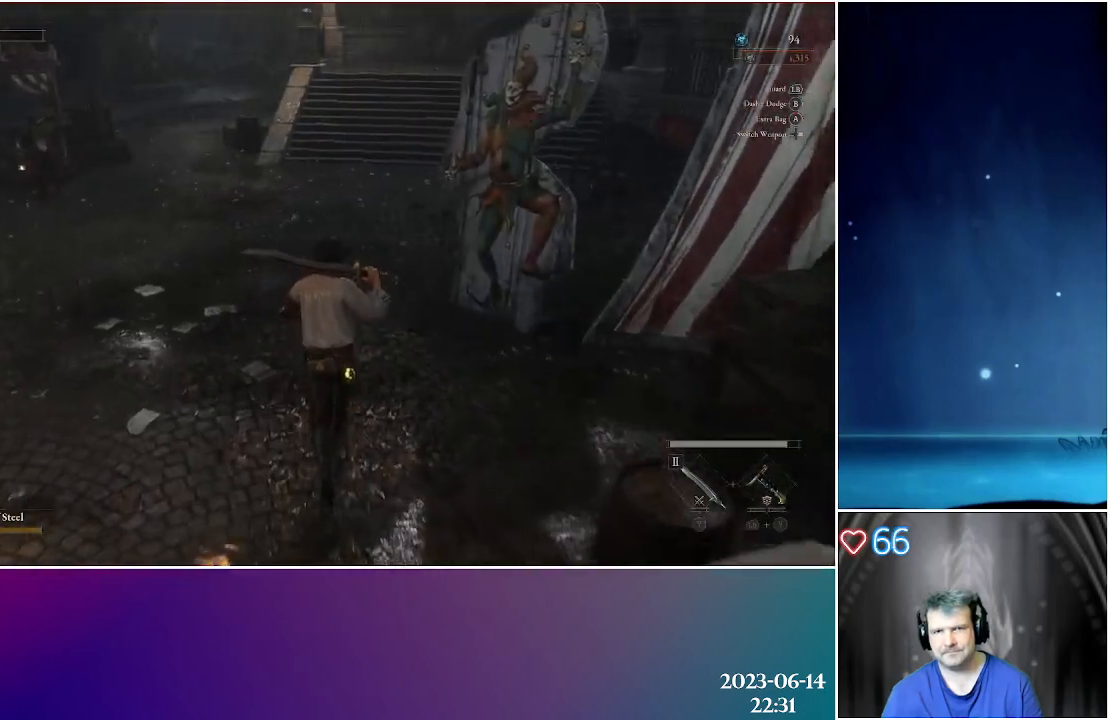
{"buttons": [], "left_stick": "up", "right_stick": "center", "events": []}
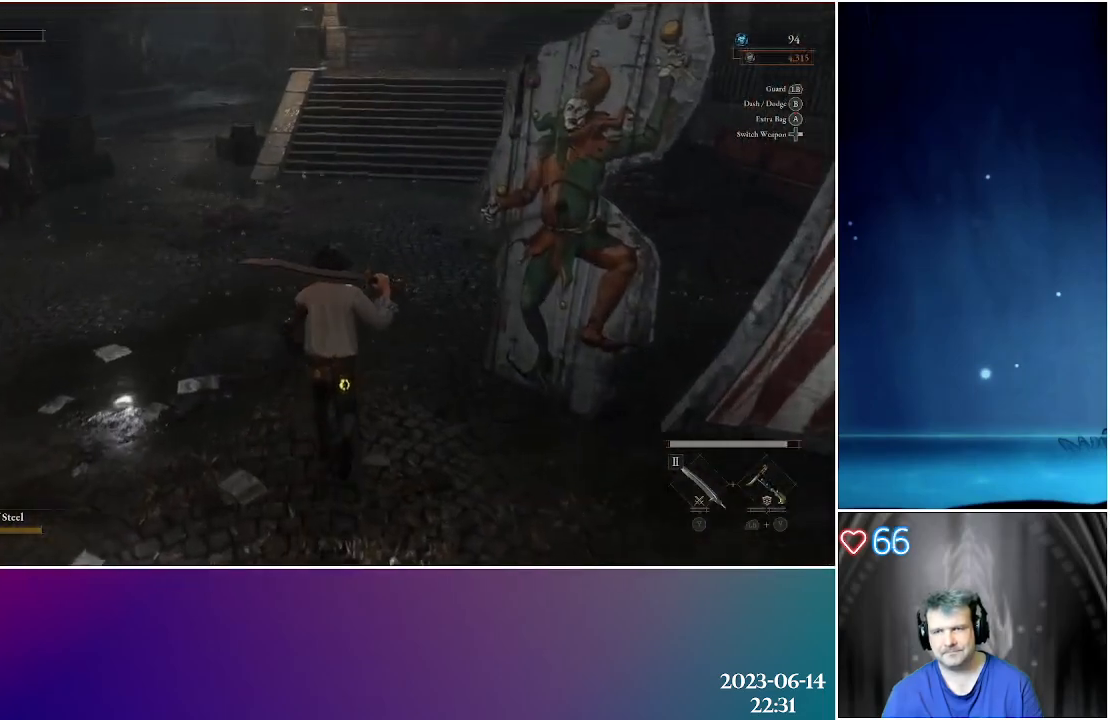
{"buttons": [], "left_stick": "up", "right_stick": "center", "events": []}
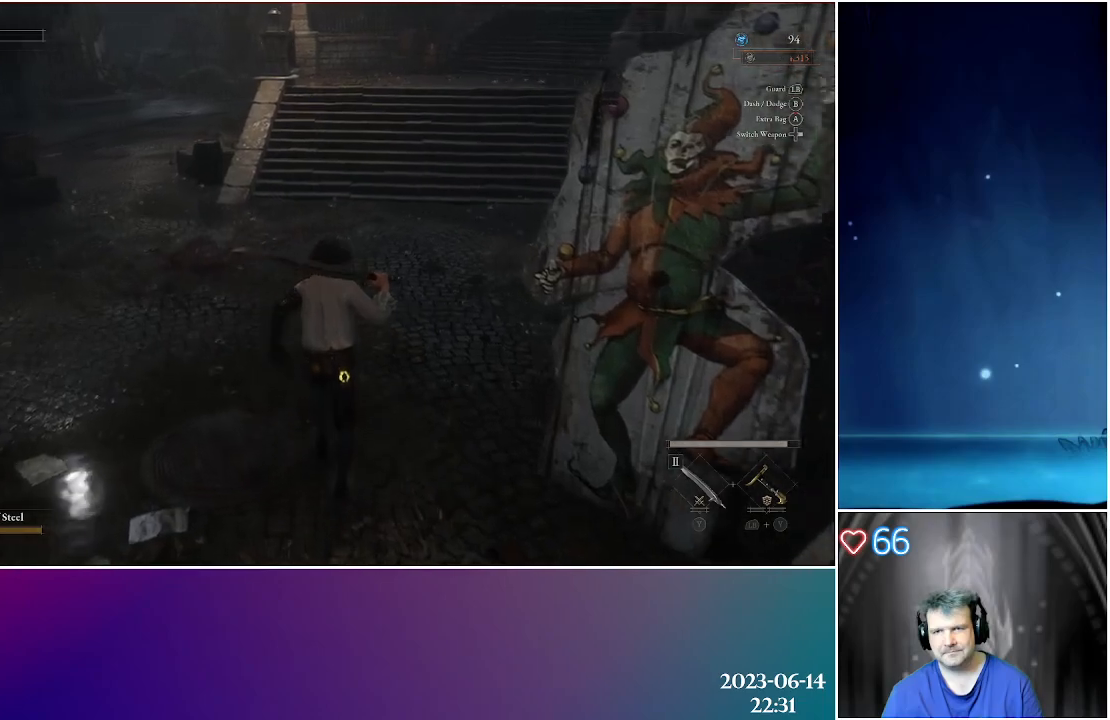
{"buttons": [], "left_stick": "up", "right_stick": "center", "events": []}
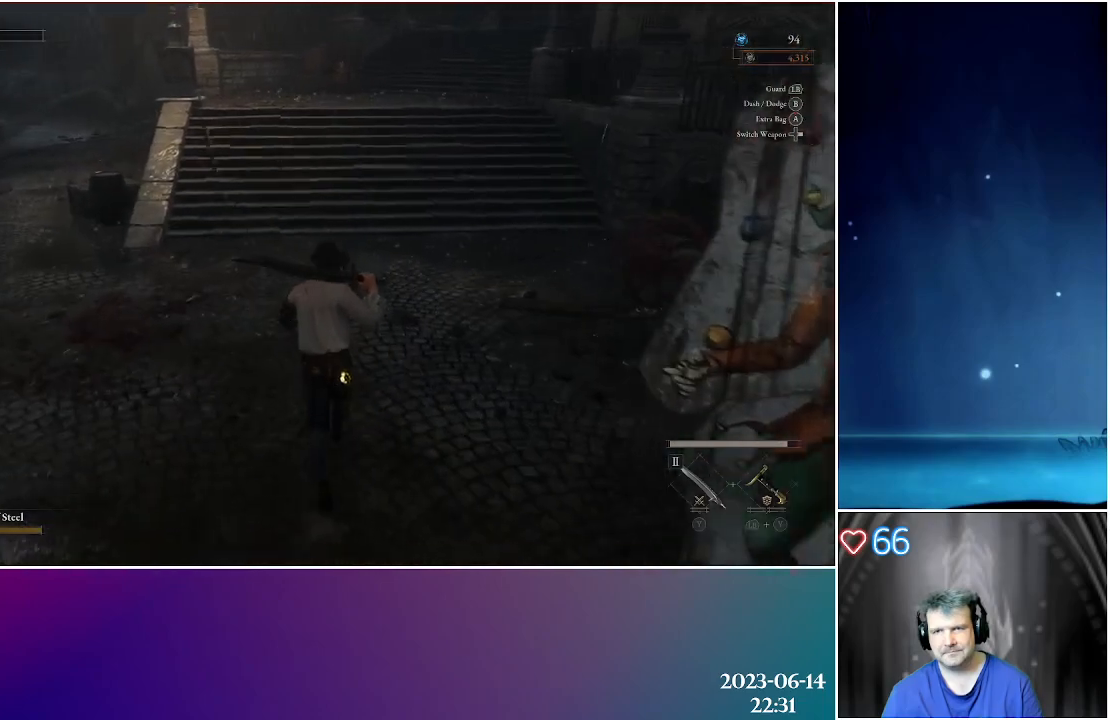
{"buttons": [], "left_stick": "up", "right_stick": "up-right", "events": [[400, "right_stick", "up-right"]]}
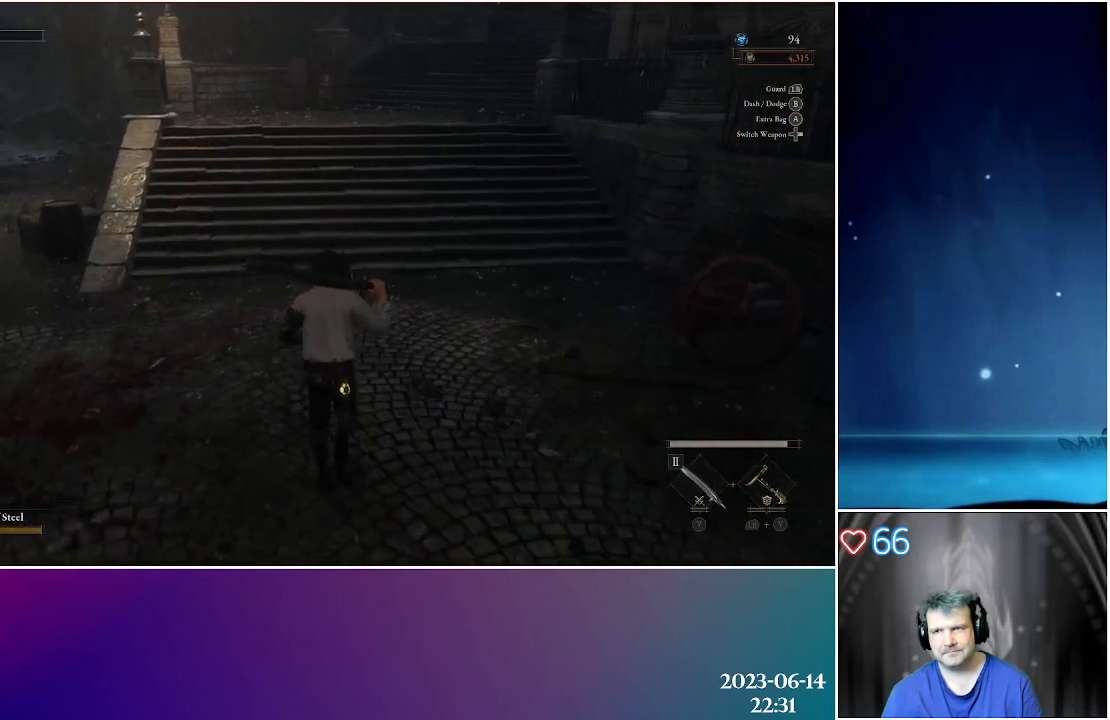
{"buttons": [], "left_stick": "up", "right_stick": "center", "events": [[333, "right_stick", "center"]]}
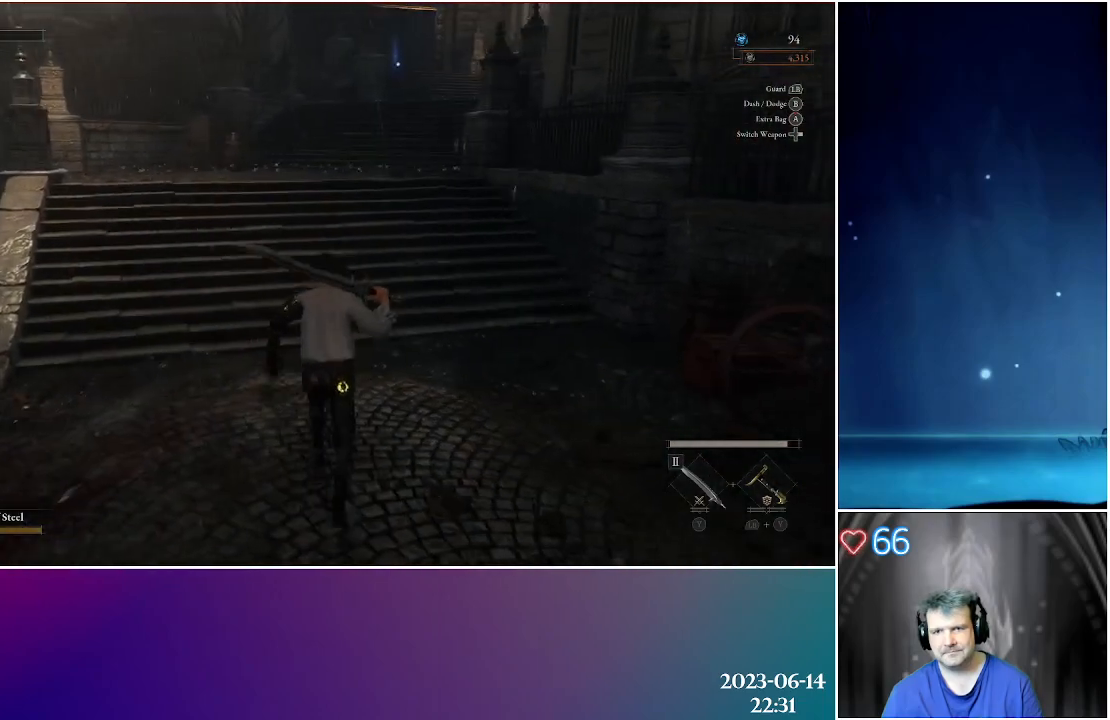
{"buttons": [], "left_stick": "up", "right_stick": "center", "events": []}
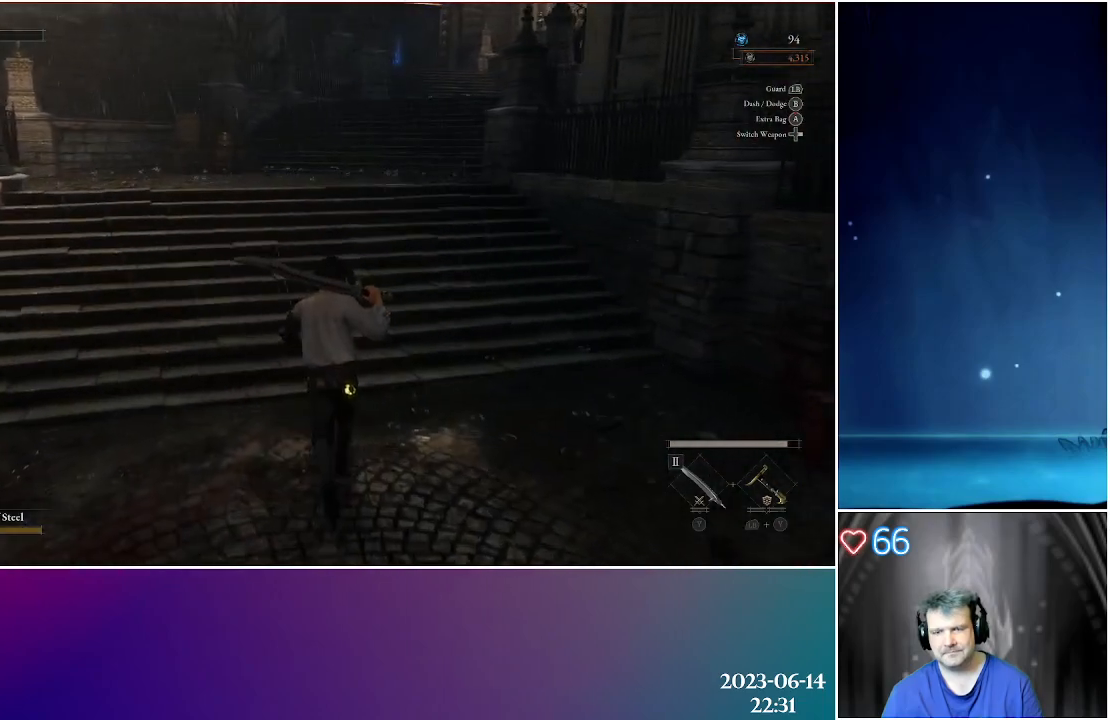
{"buttons": [], "left_stick": "up", "right_stick": "center", "events": []}
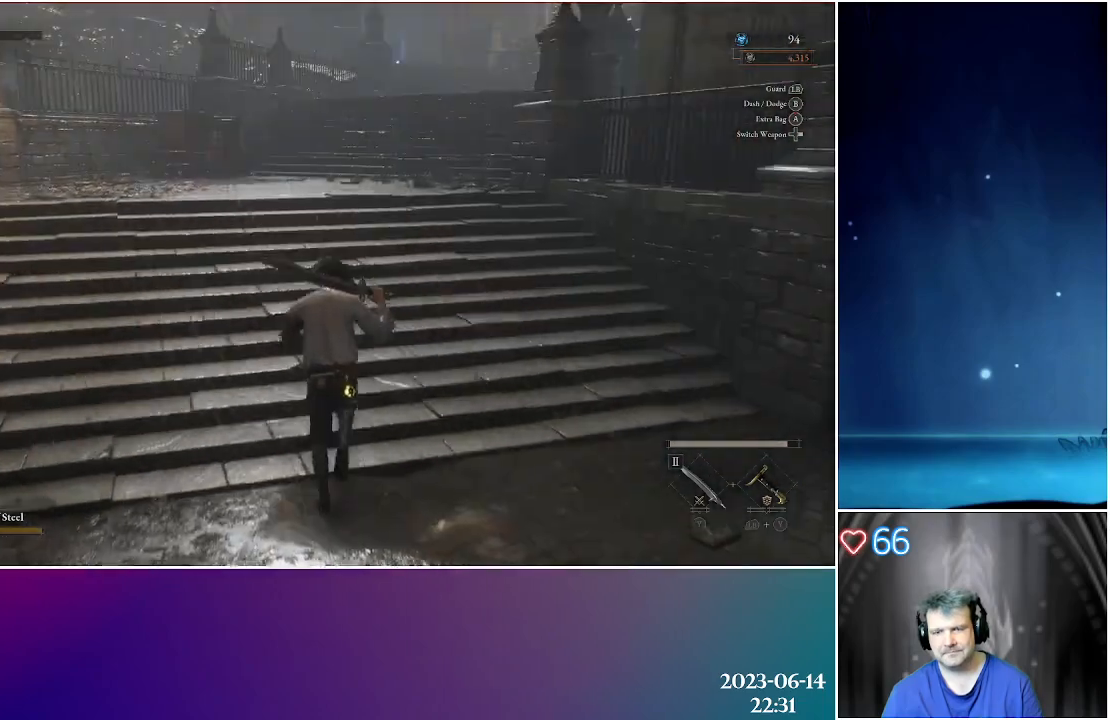
{"buttons": [], "left_stick": "up", "right_stick": "center", "events": []}
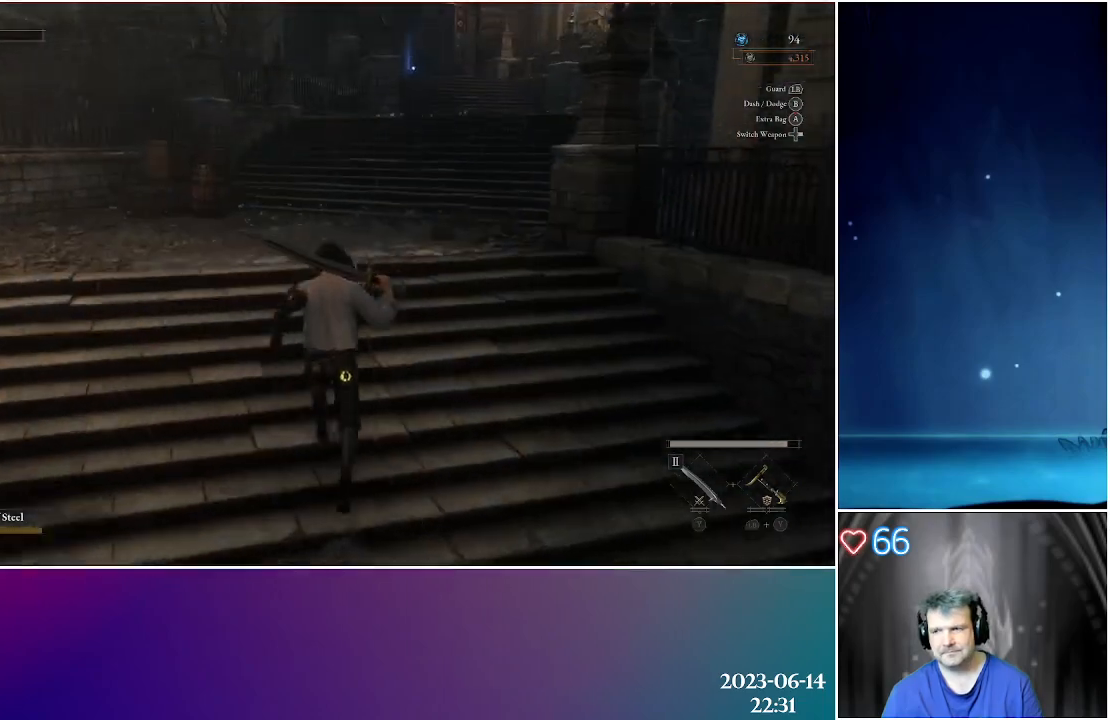
{"buttons": [], "left_stick": "up", "right_stick": "center", "events": []}